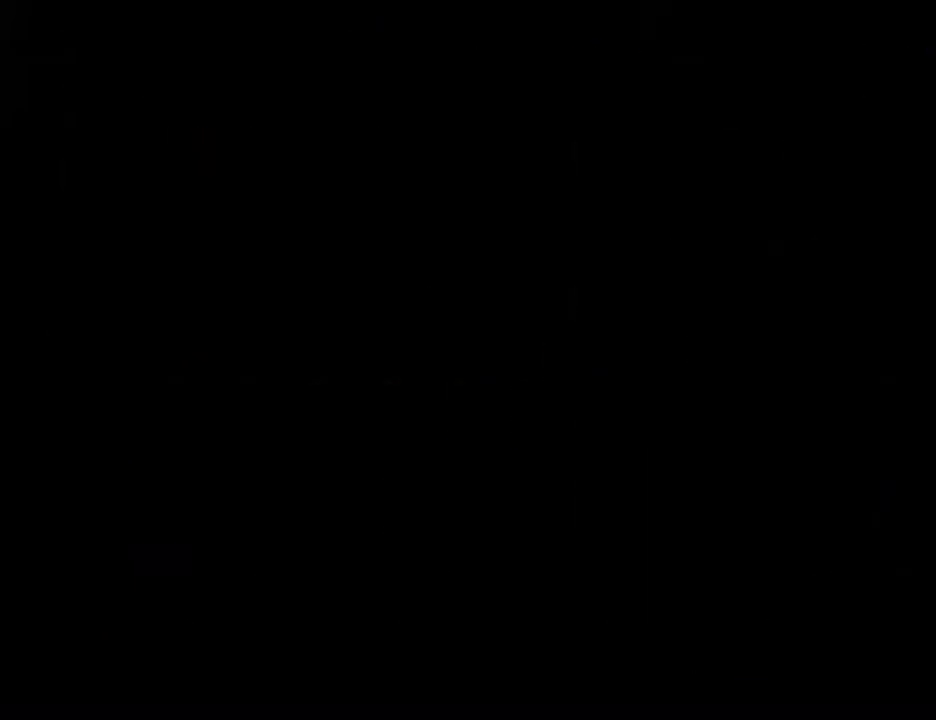
Gameplay with keyboard; each line is a JSON object with the keys held at the frame after it. "events" lists presses ("down") and releases ("up") of "down", "escape", "left", "r", "return", "right", "s", "space" and "up" between this image and that frame as [ms after this image, input, new state], when the widget could be followed in between. No other keys are recorded. Mouse input is not recorded.
{"keys": ["s"], "events": []}
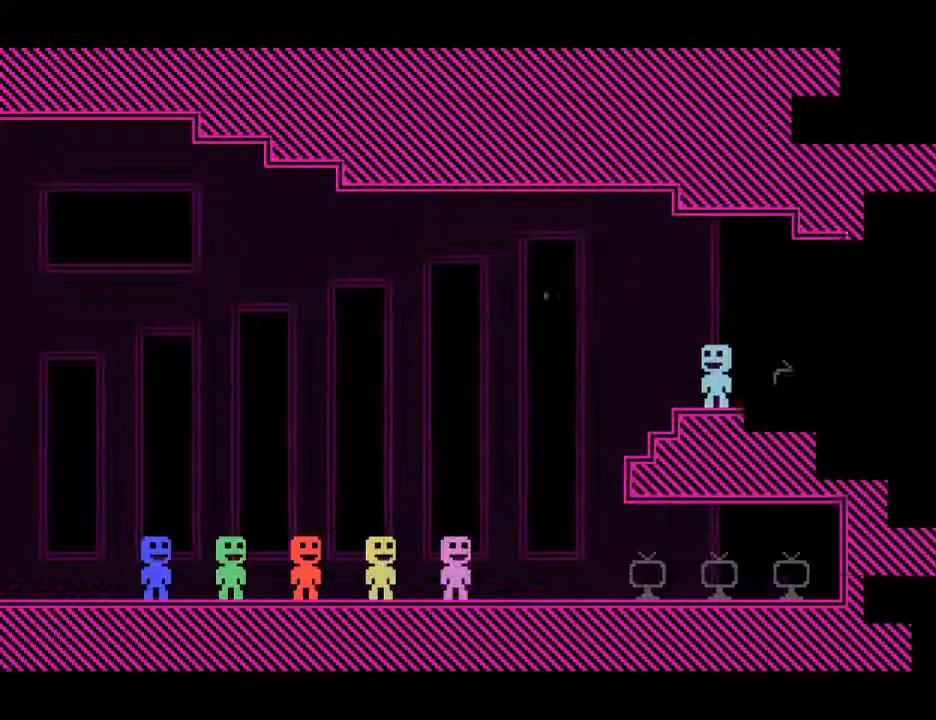
{"keys": ["s"], "events": [[300, "s", "up"], [333, "s", "down"]]}
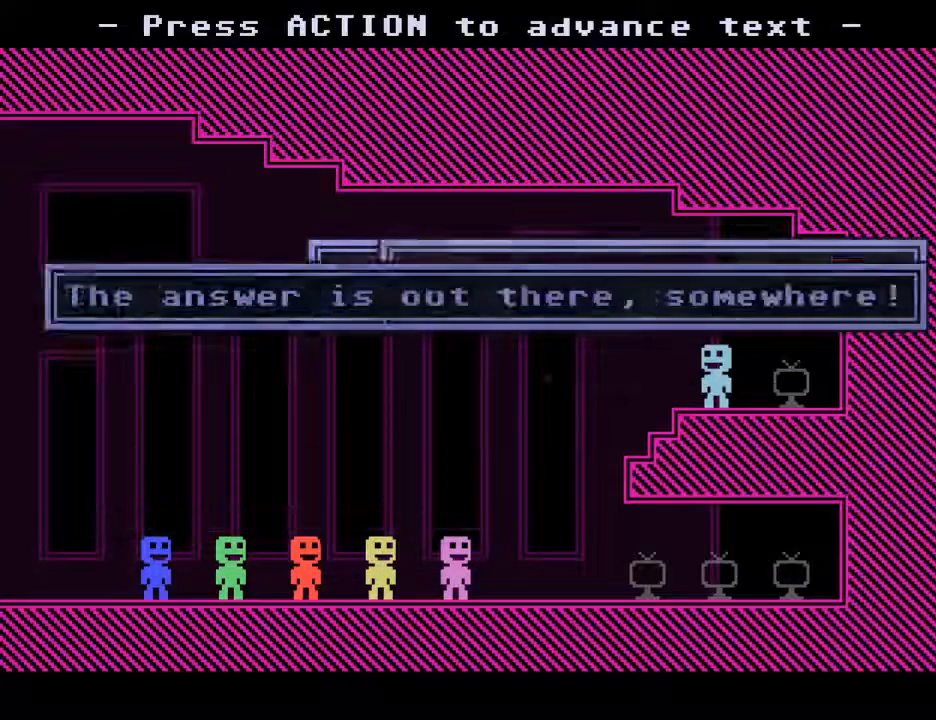
{"keys": ["s"], "events": [[17, "s", "up"], [83, "s", "down"], [117, "s", "up"], [167, "s", "down"], [267, "s", "up"], [317, "s", "down"], [400, "s", "up"], [450, "s", "down"]]}
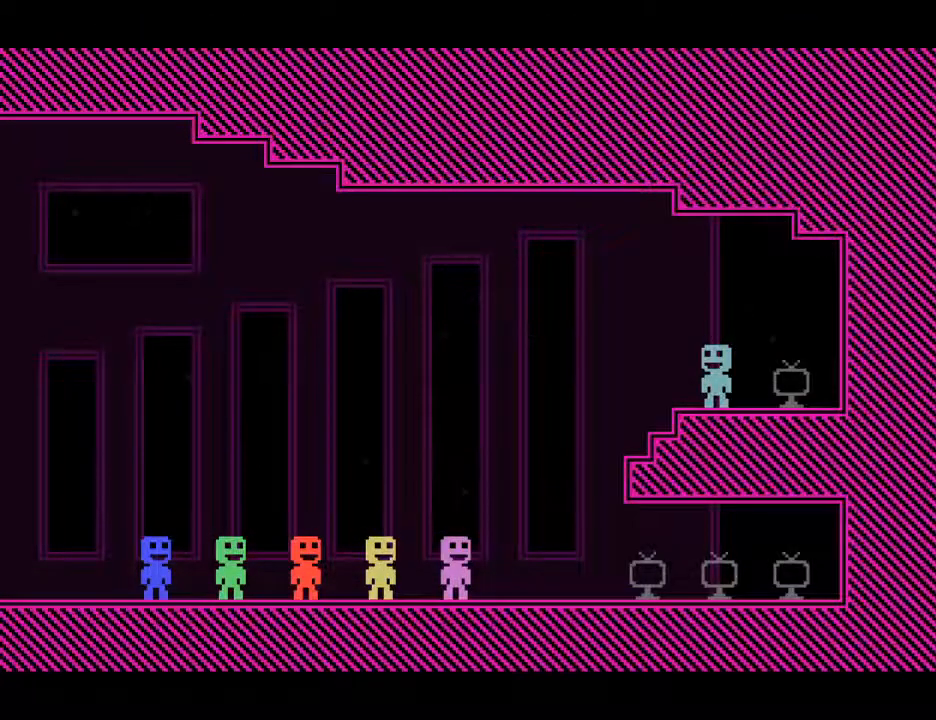
{"keys": ["s"], "events": []}
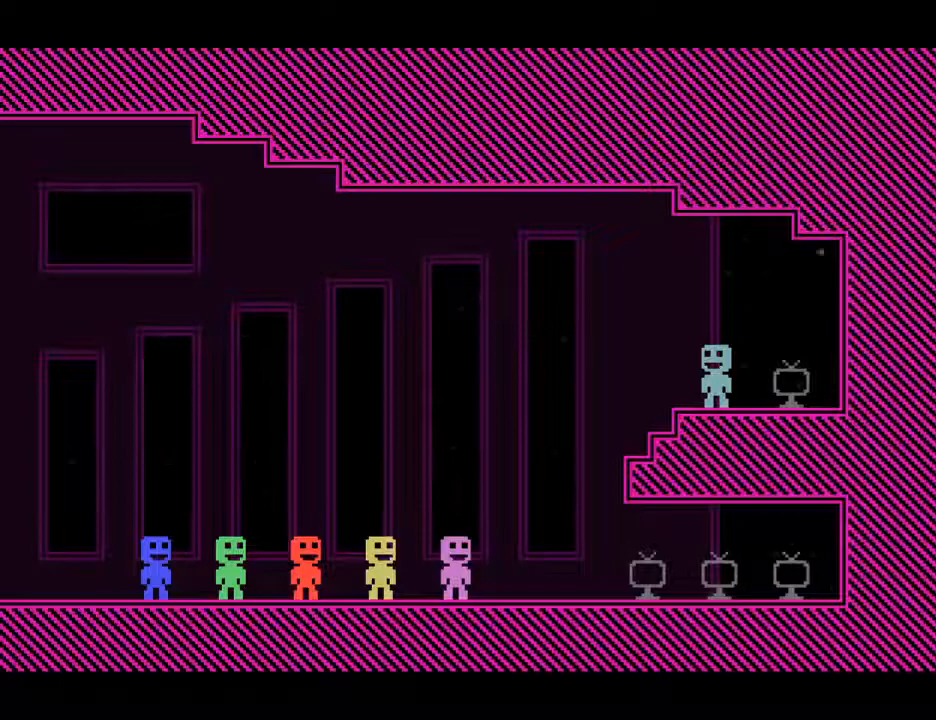
{"keys": ["s"], "events": []}
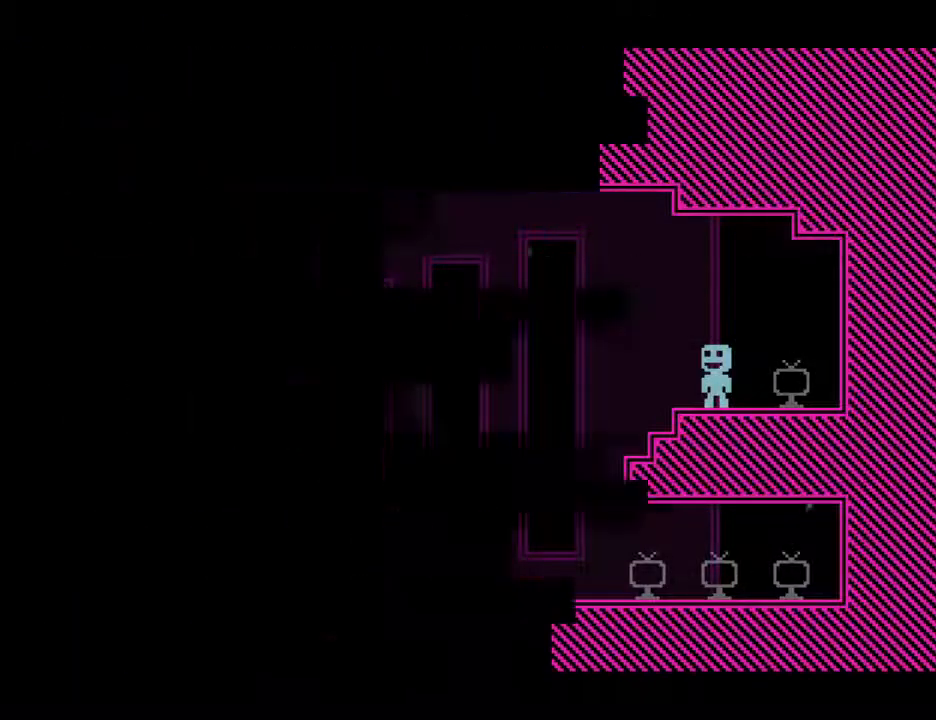
{"keys": ["s"], "events": []}
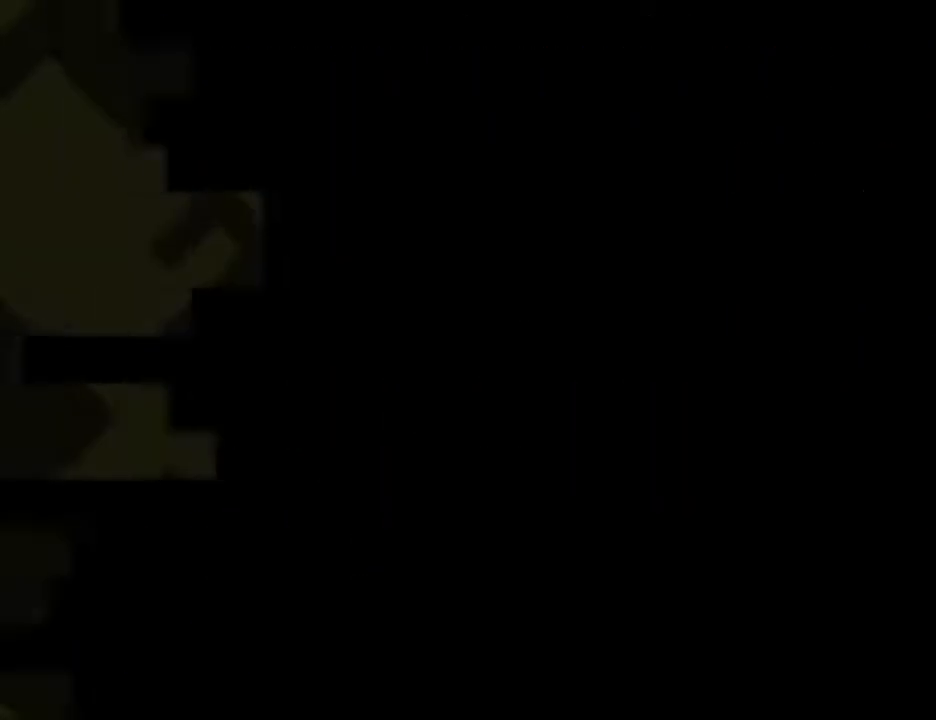
{"keys": [], "events": [[467, "s", "up"]]}
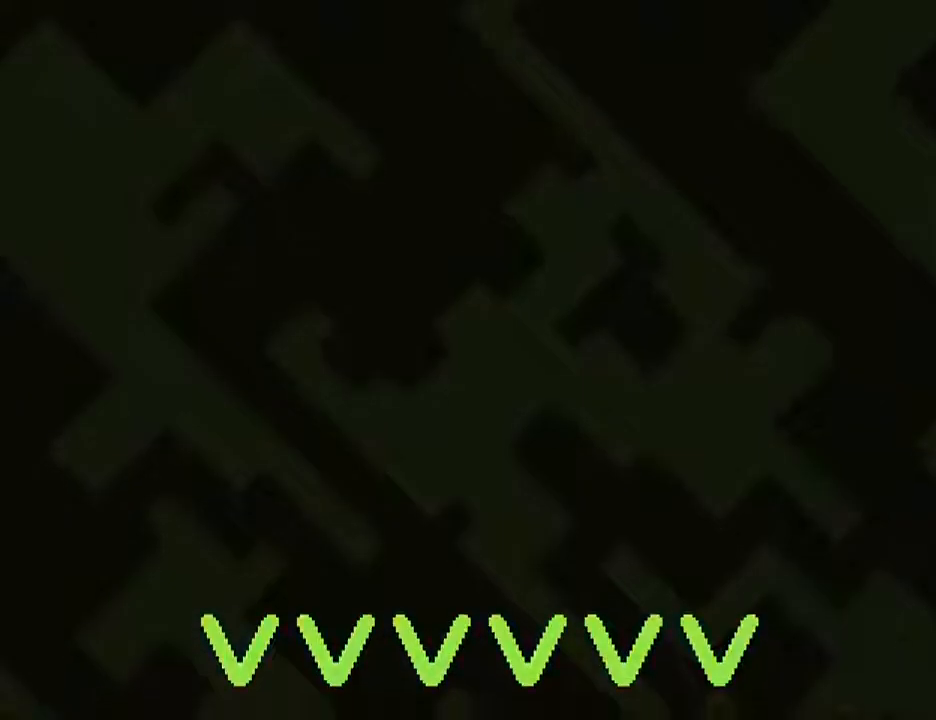
{"keys": ["space"], "events": [[67, "space", "down"]]}
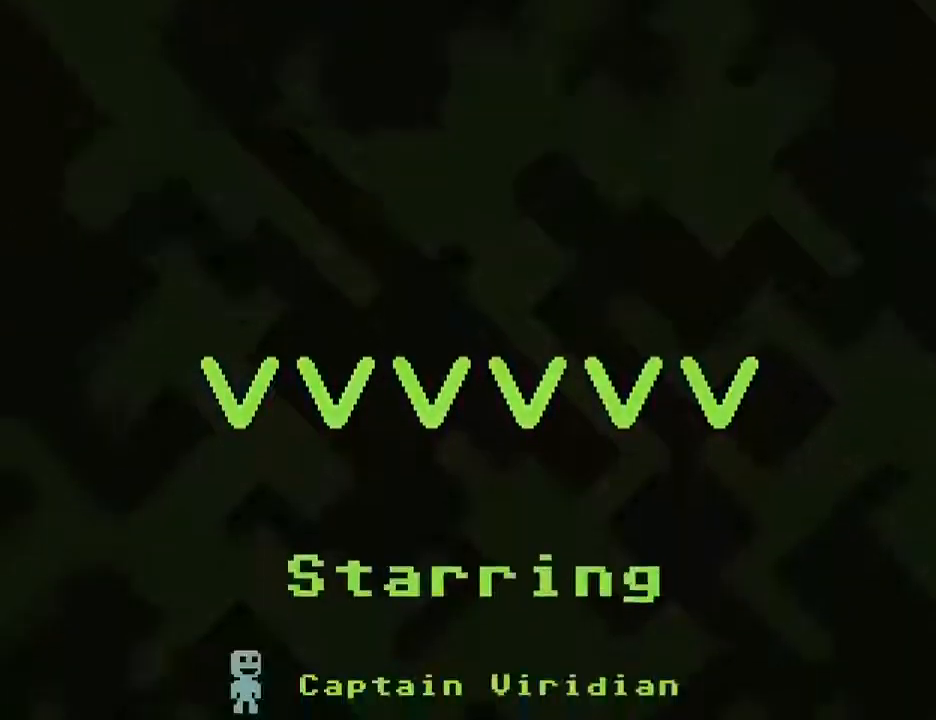
{"keys": ["space"], "events": []}
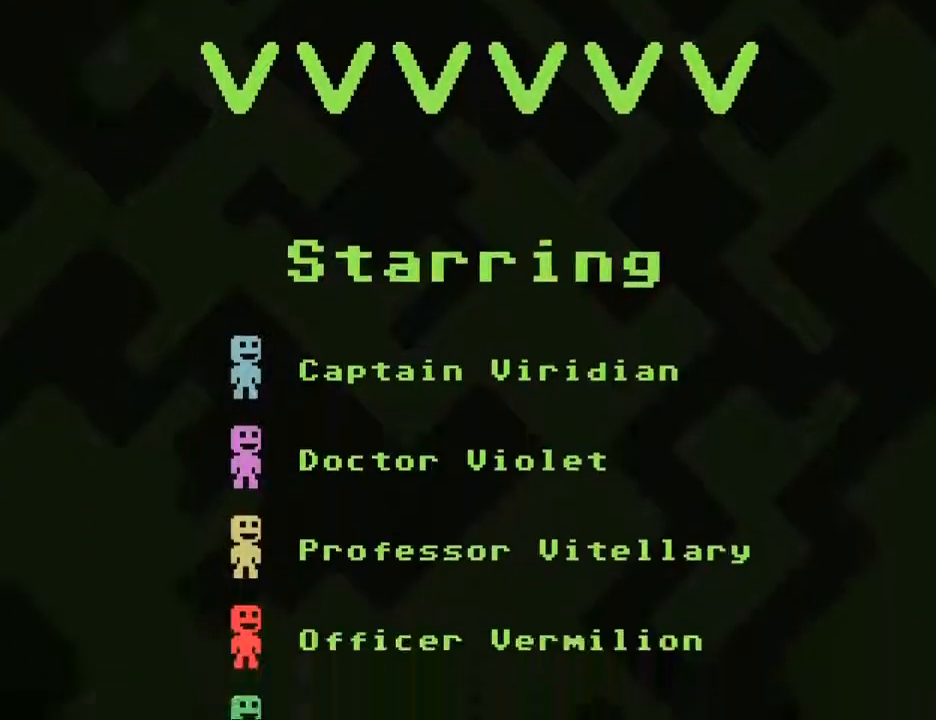
{"keys": ["space"], "events": []}
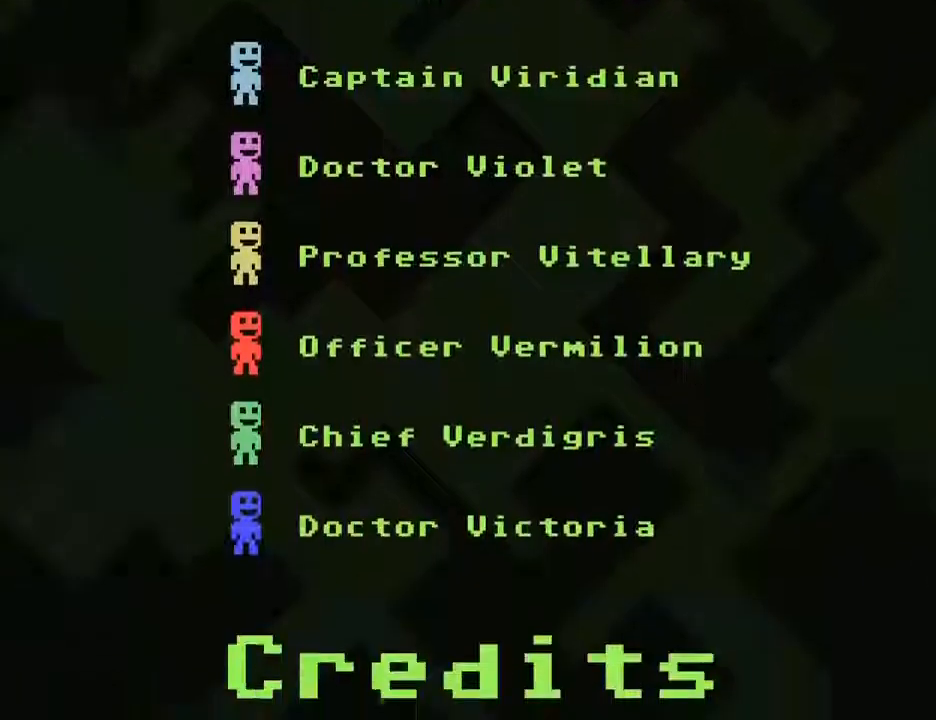
{"keys": ["space"], "events": []}
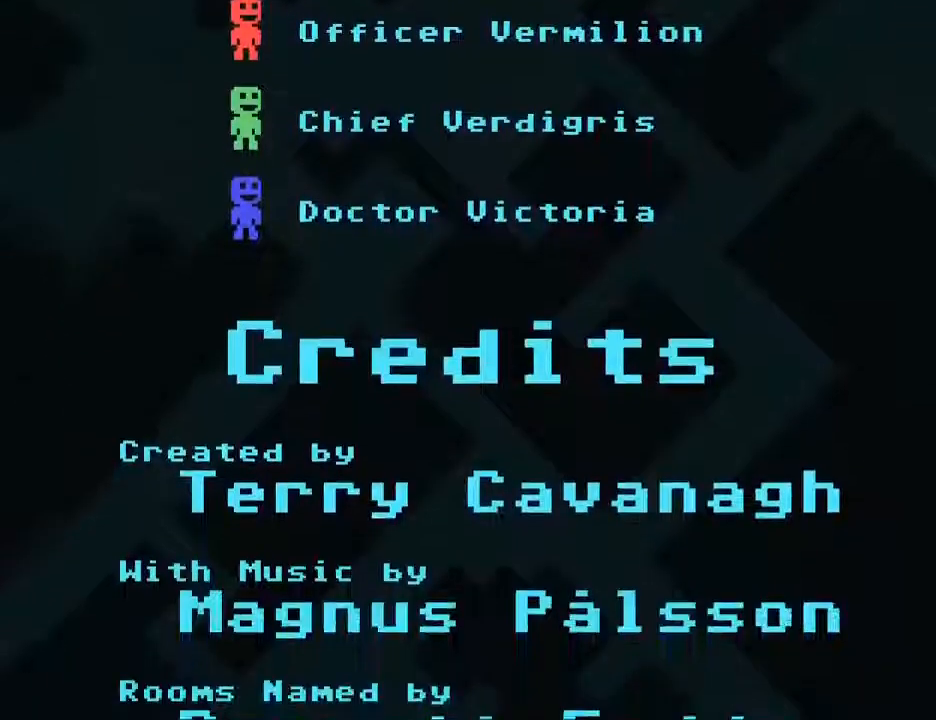
{"keys": ["space"], "events": []}
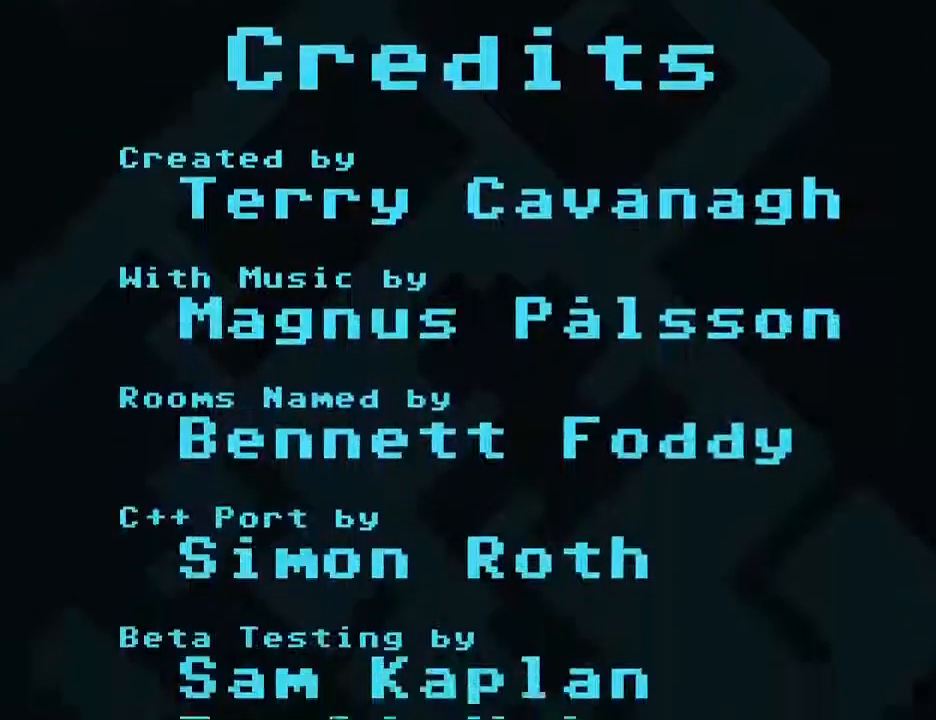
{"keys": ["space"], "events": []}
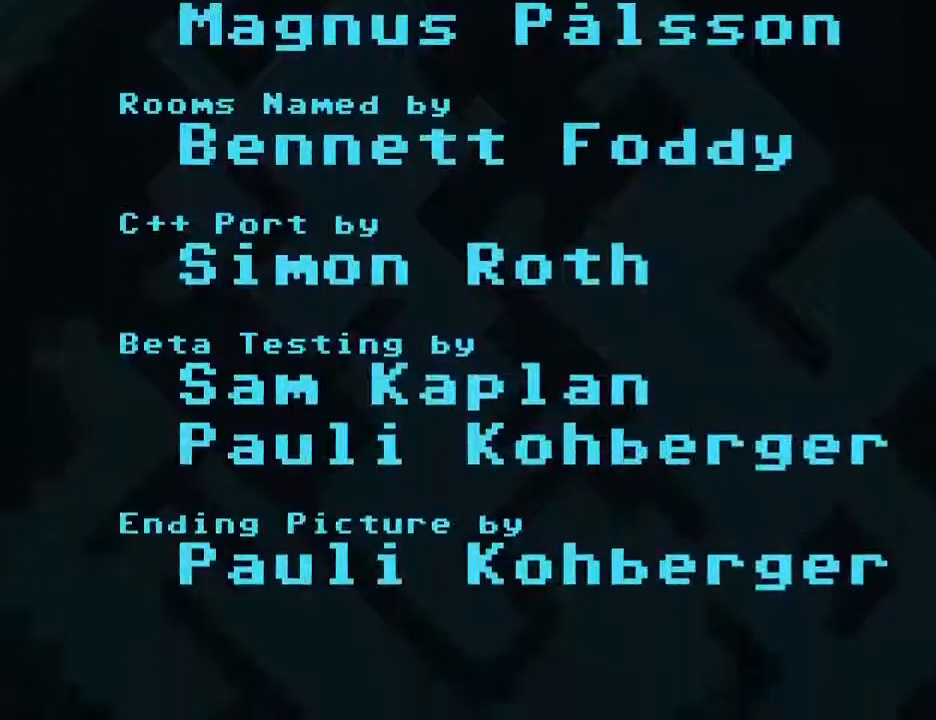
{"keys": ["space"], "events": []}
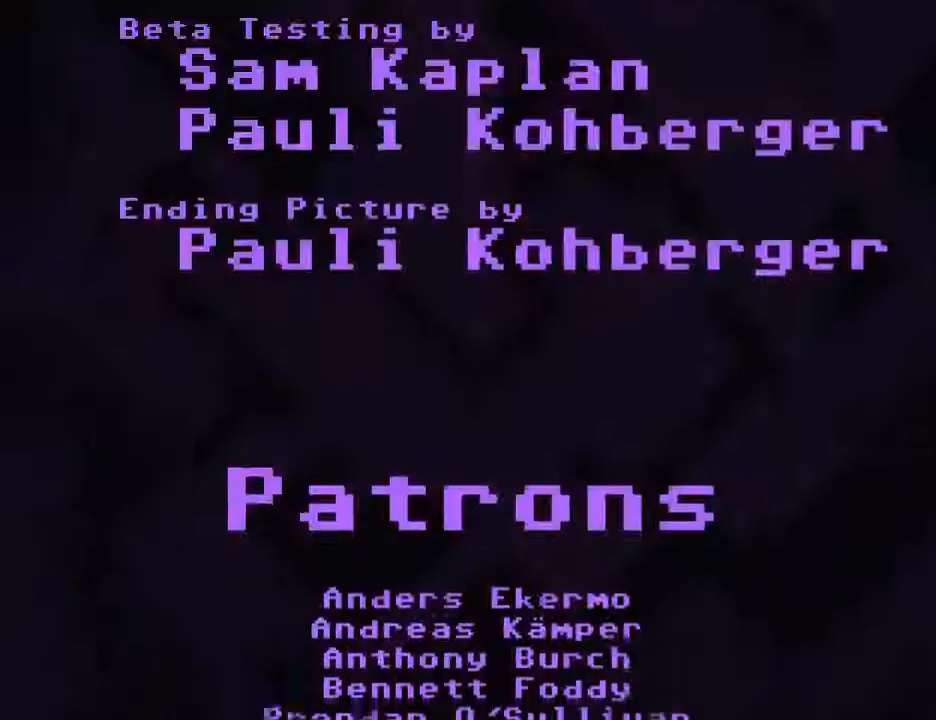
{"keys": ["space"], "events": []}
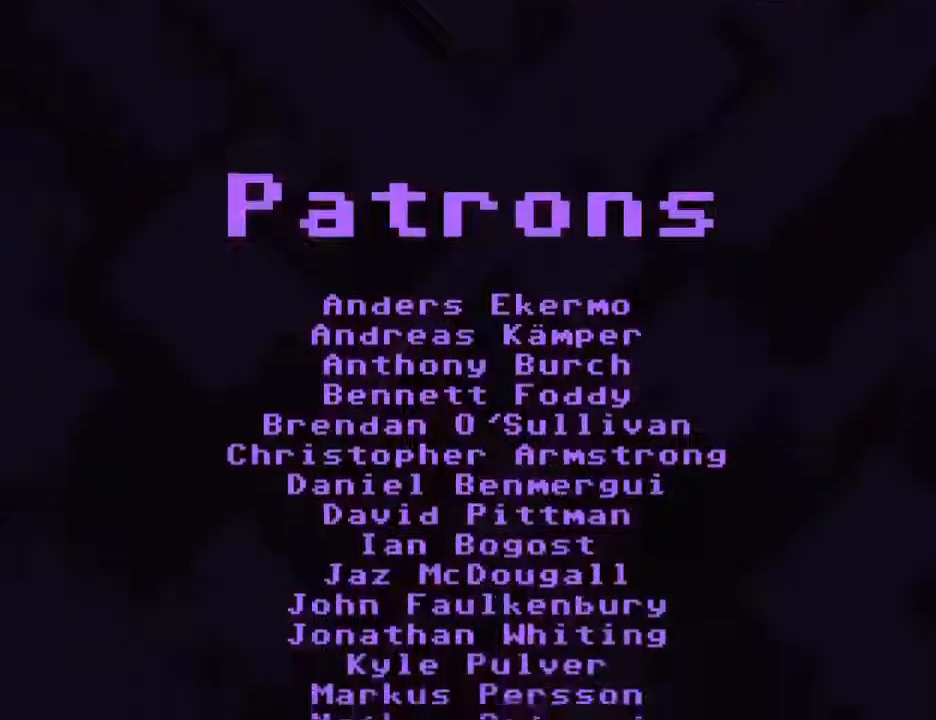
{"keys": ["space"], "events": []}
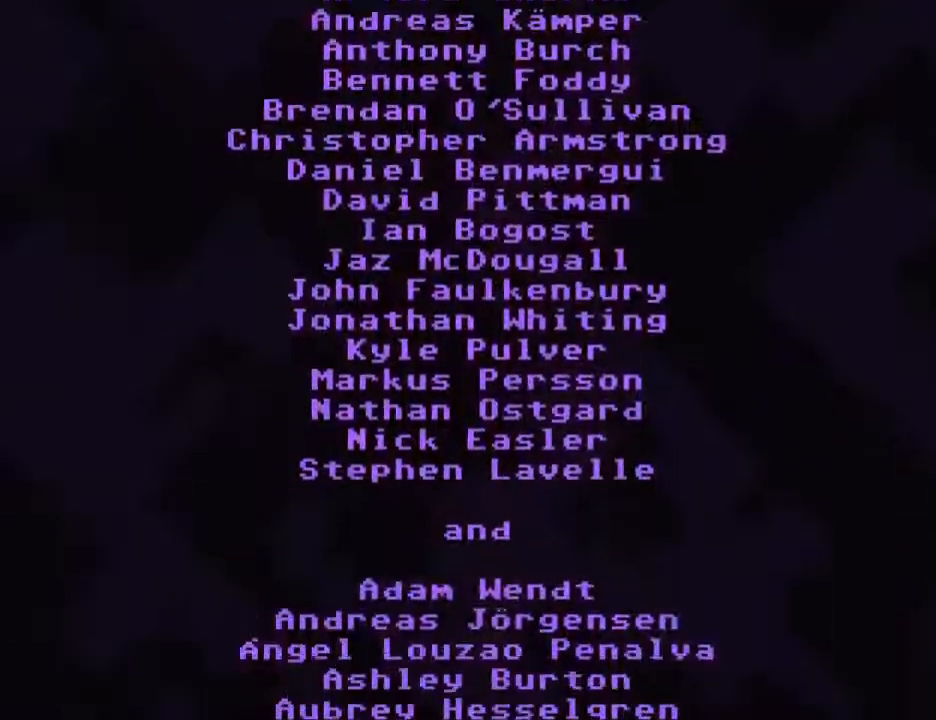
{"keys": ["space"], "events": []}
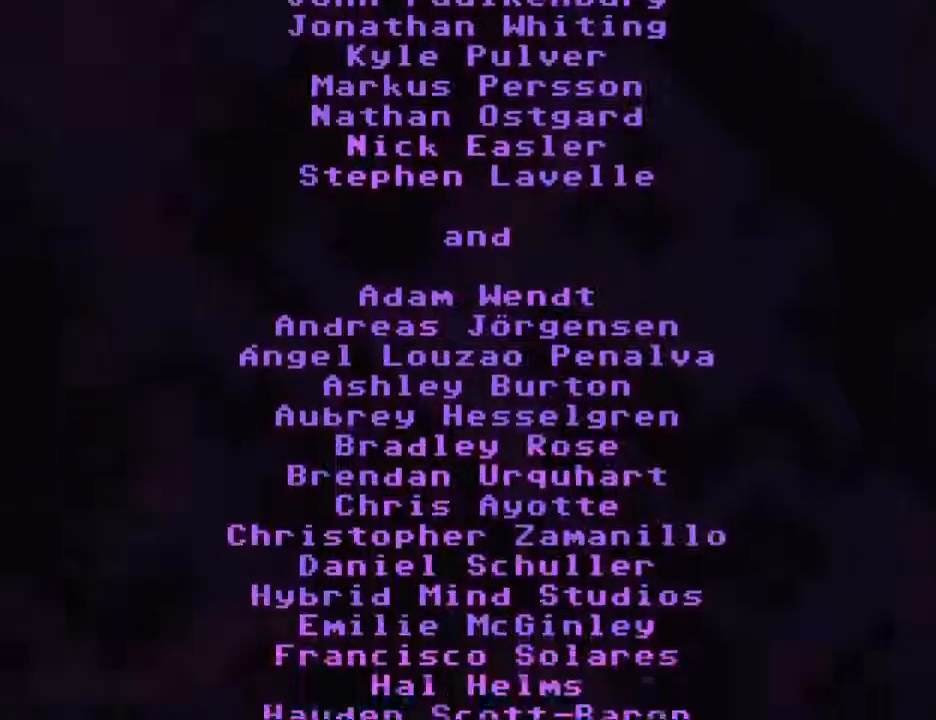
{"keys": ["space"], "events": []}
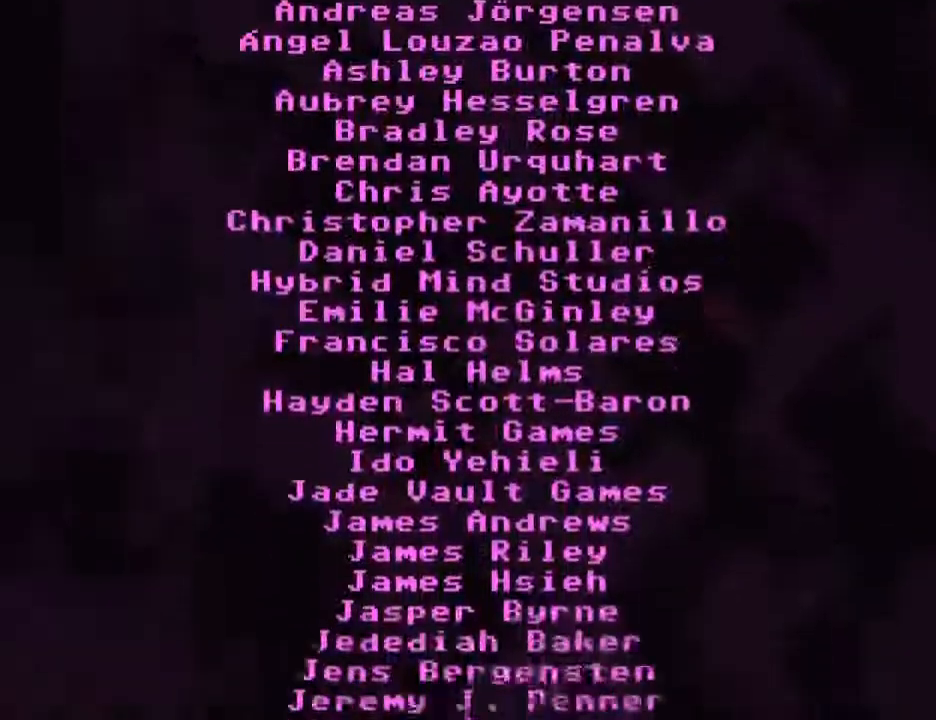
{"keys": ["space"], "events": []}
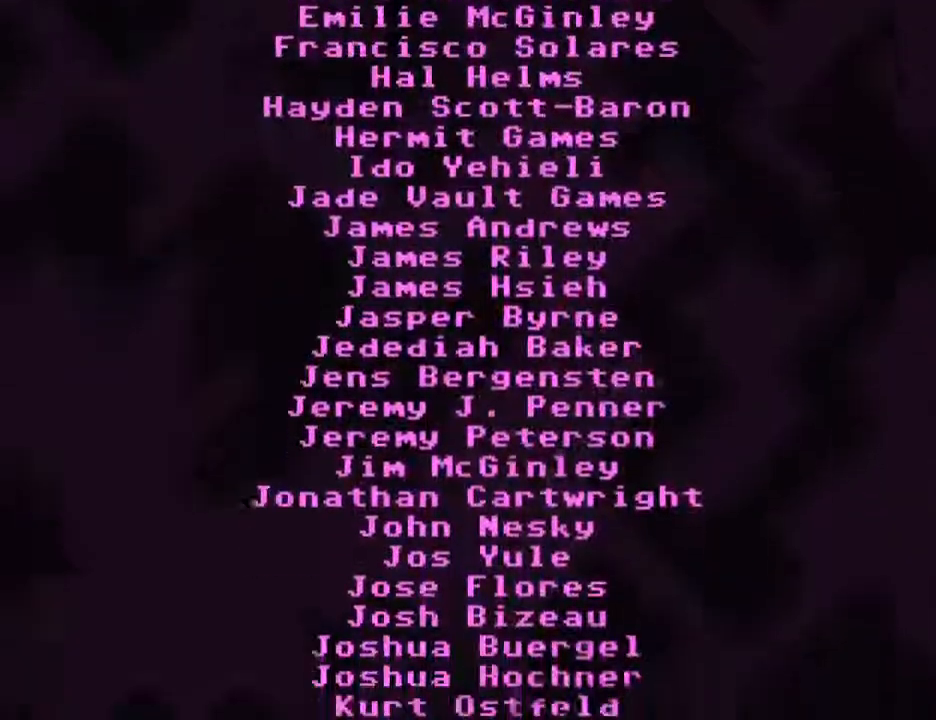
{"keys": ["space"], "events": []}
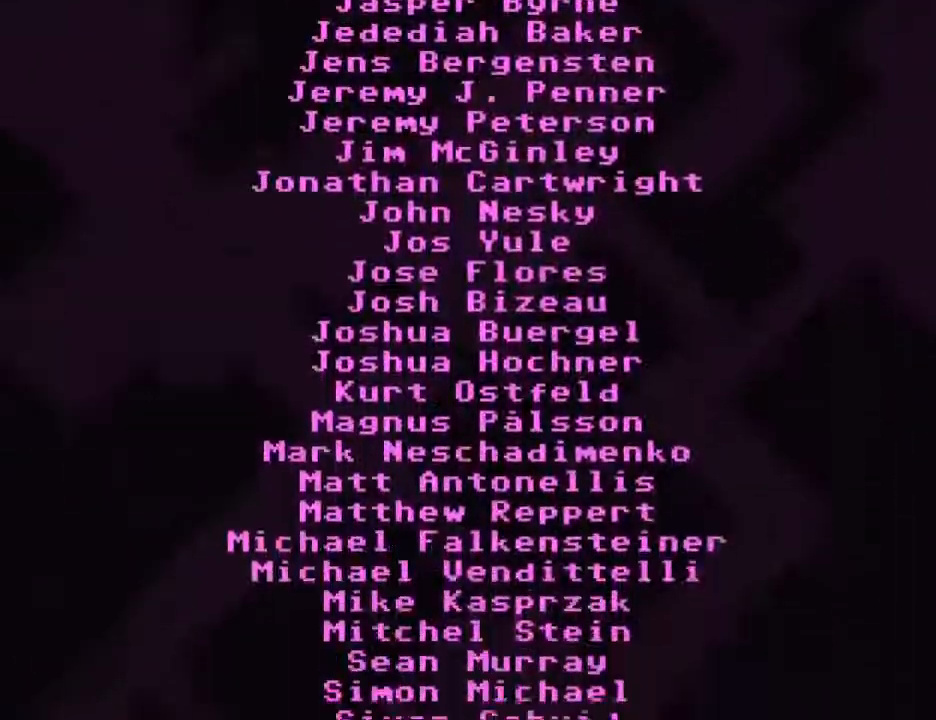
{"keys": ["space"], "events": []}
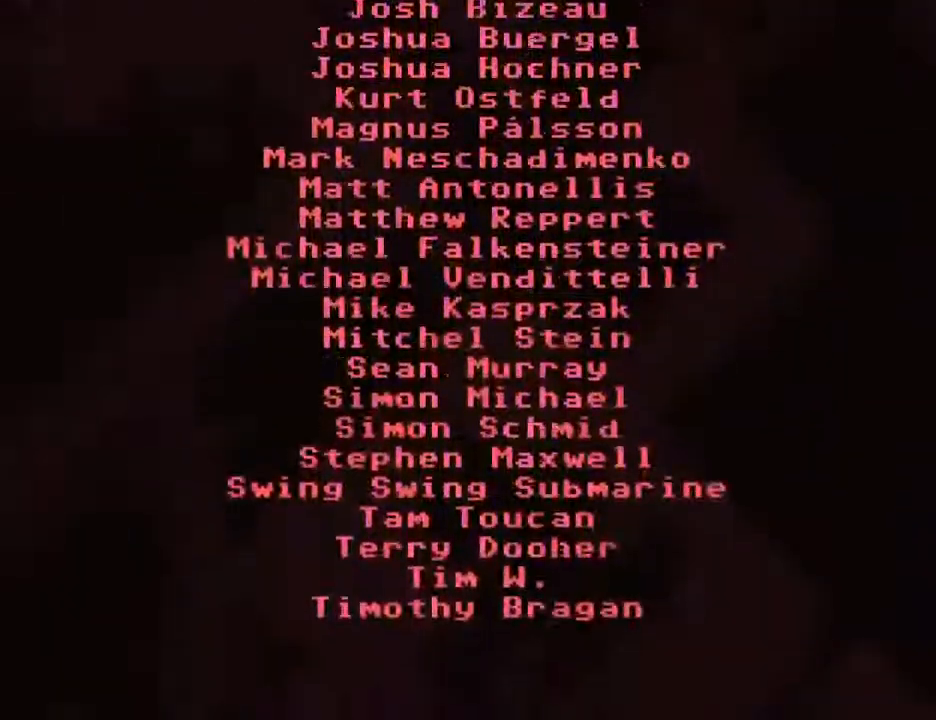
{"keys": ["space"], "events": []}
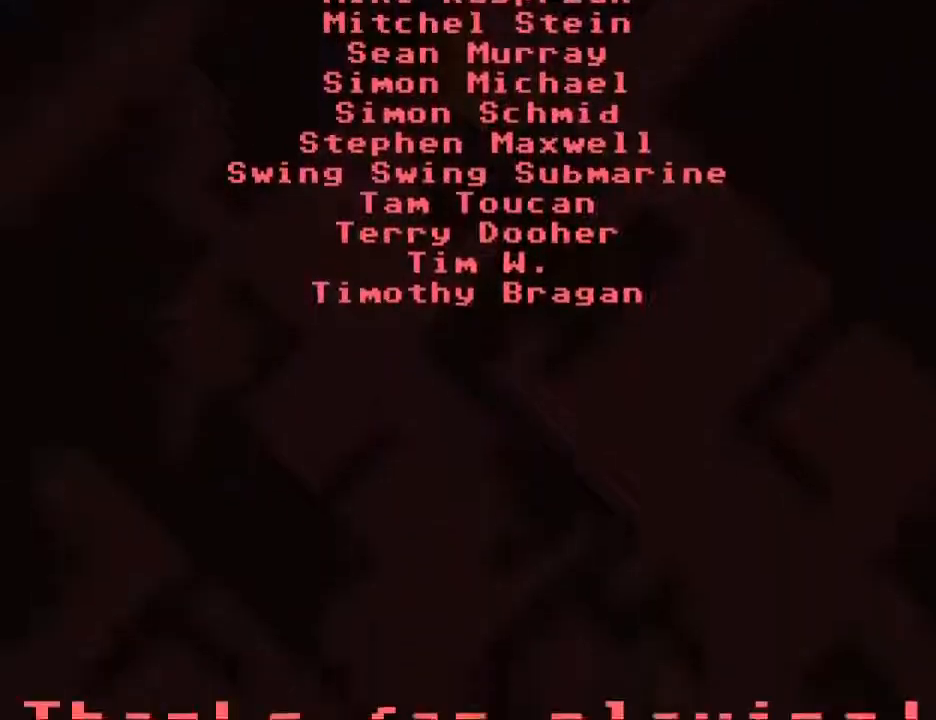
{"keys": ["space"], "events": []}